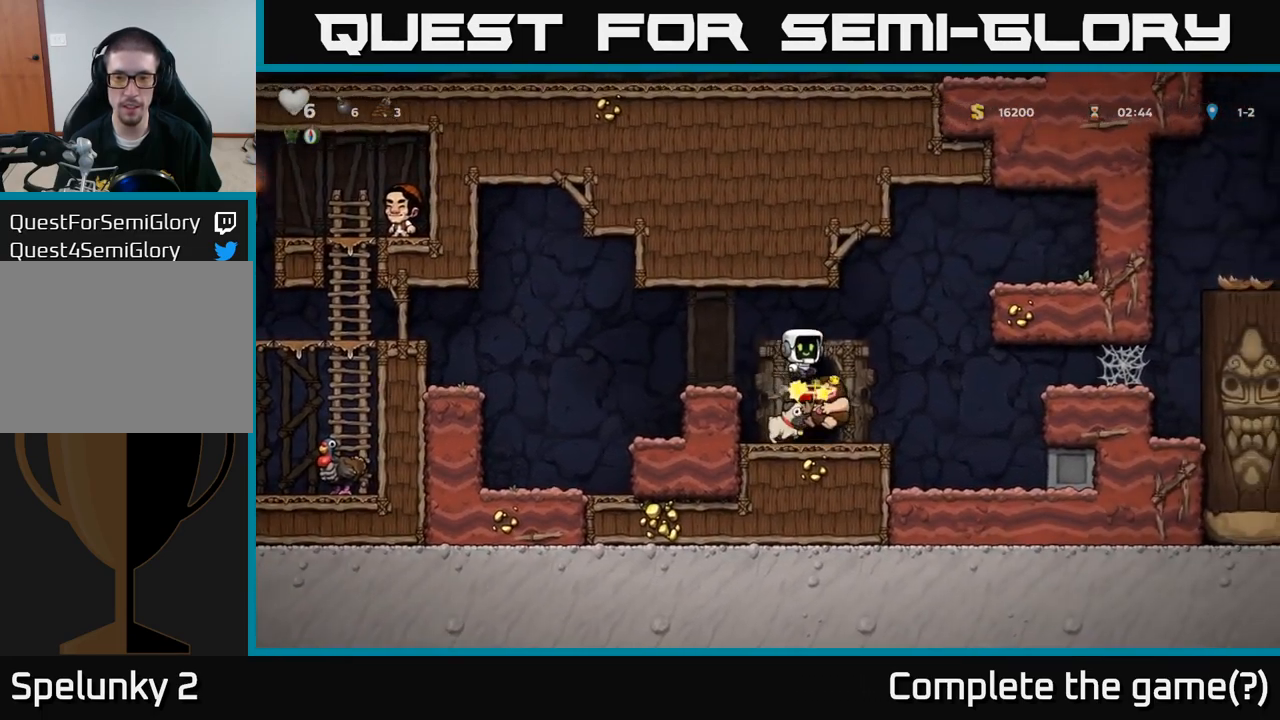
Gameplay with a controller (Xbox layout); each line is a JSON object with the inputs held at the frame after it. "events" lists button and stick changes between this image and that frame as [ms after this image, input, new state], when the widget could be followed in between. Not read: right_stick.
{"buttons": [], "left_stick": "left", "events": [[100, "left_stick", "center"], [300, "left_stick", "right"], [416, "left_stick", "center"], [483, "left_stick", "left"]]}
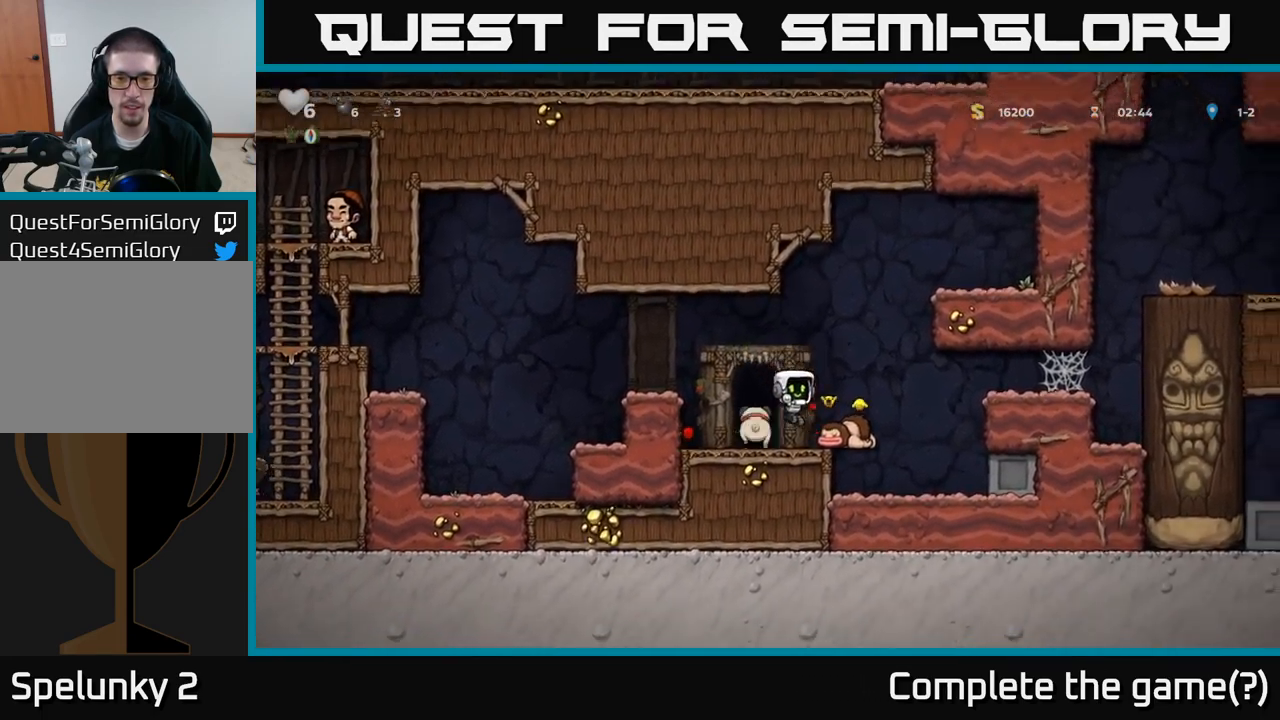
{"buttons": [], "left_stick": "left", "events": [[100, "A", "down"], [266, "A", "up"], [350, "left_stick", "center"], [450, "left_stick", "left"]]}
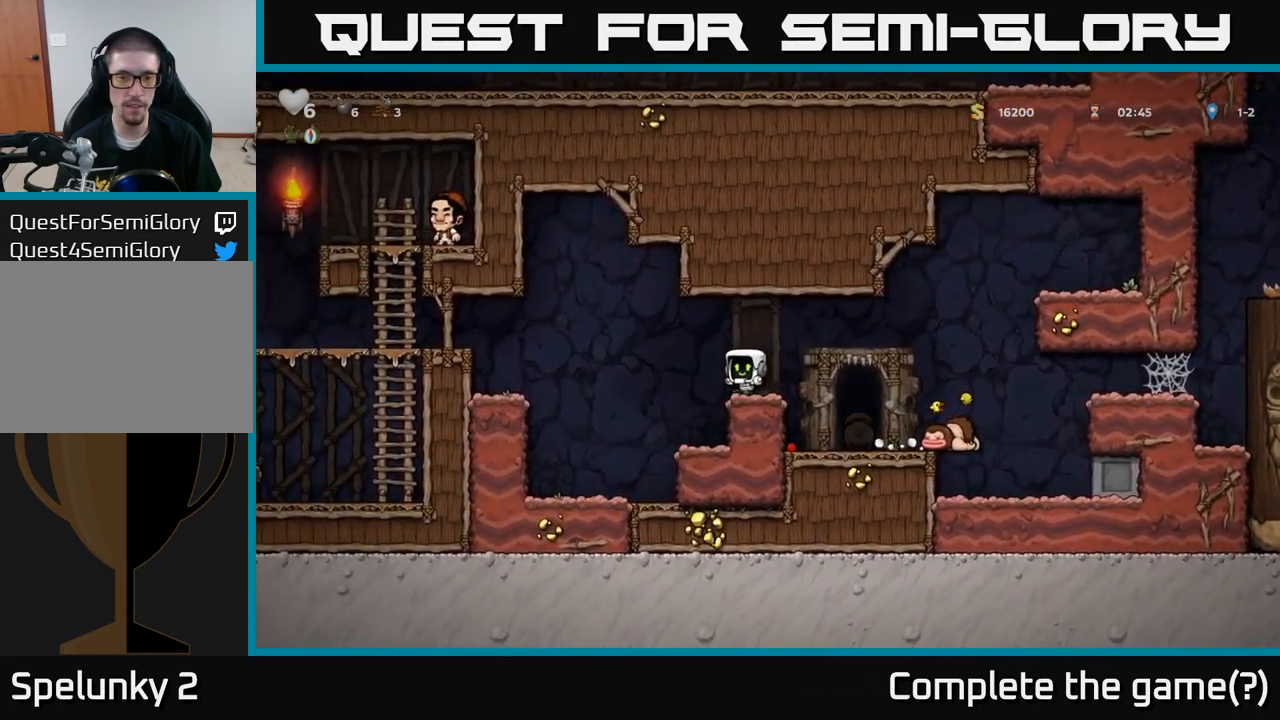
{"buttons": [], "left_stick": "left", "events": [[83, "A", "down"], [333, "A", "up"]]}
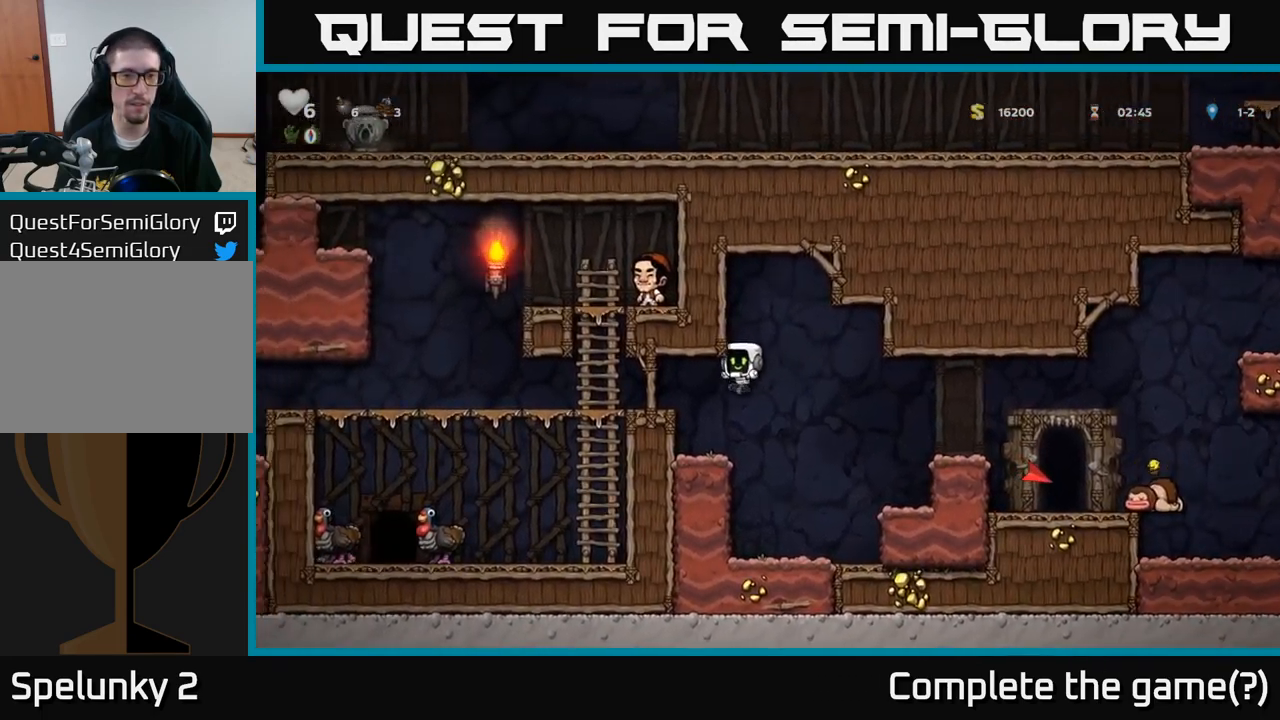
{"buttons": [], "left_stick": "left", "events": [[133, "A", "down"], [316, "A", "up"]]}
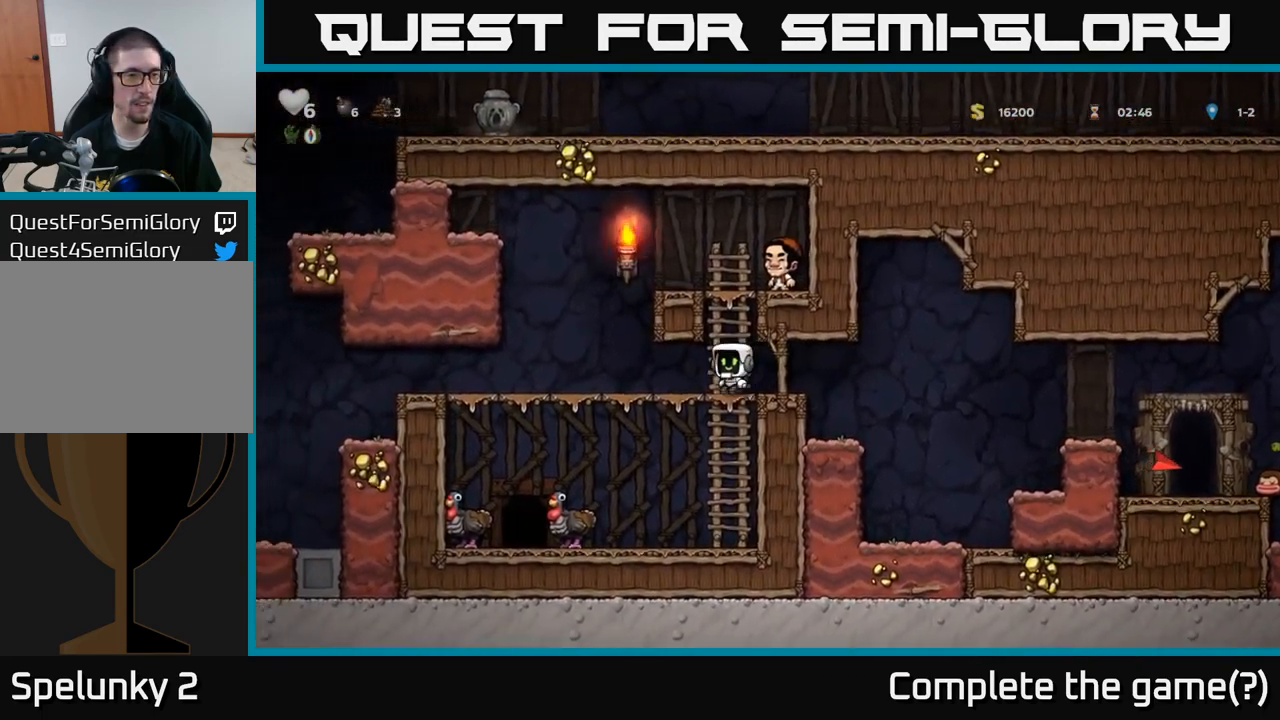
{"buttons": [], "left_stick": "left", "events": []}
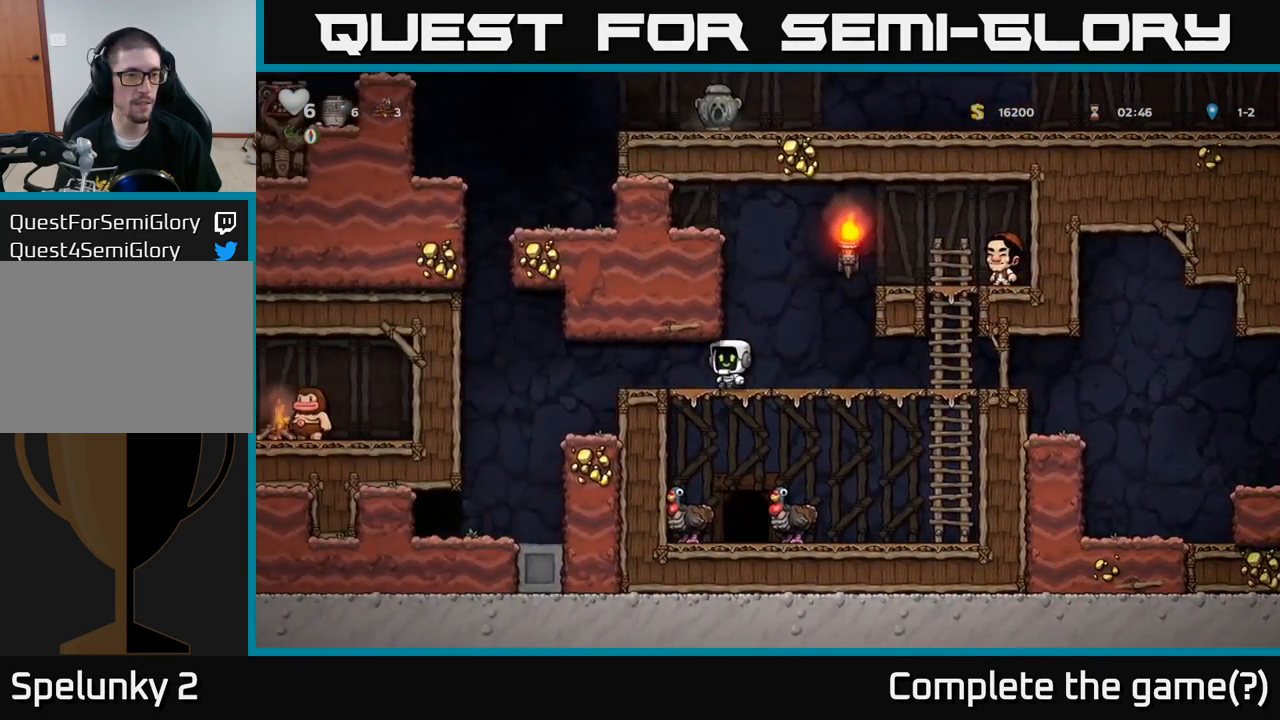
{"buttons": [], "left_stick": "center", "events": [[300, "left_stick", "center"]]}
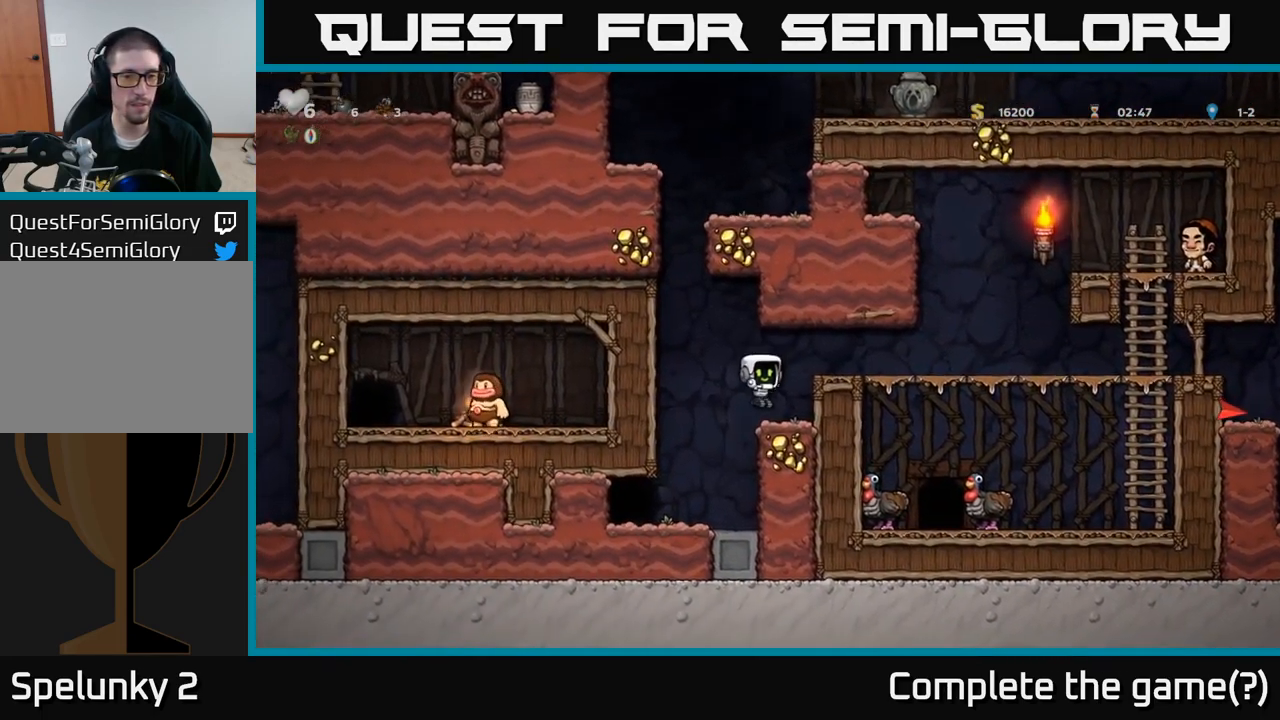
{"buttons": ["A"], "left_stick": "left", "events": [[100, "left_stick", "left"], [133, "A", "down"], [333, "A", "up"], [466, "A", "down"]]}